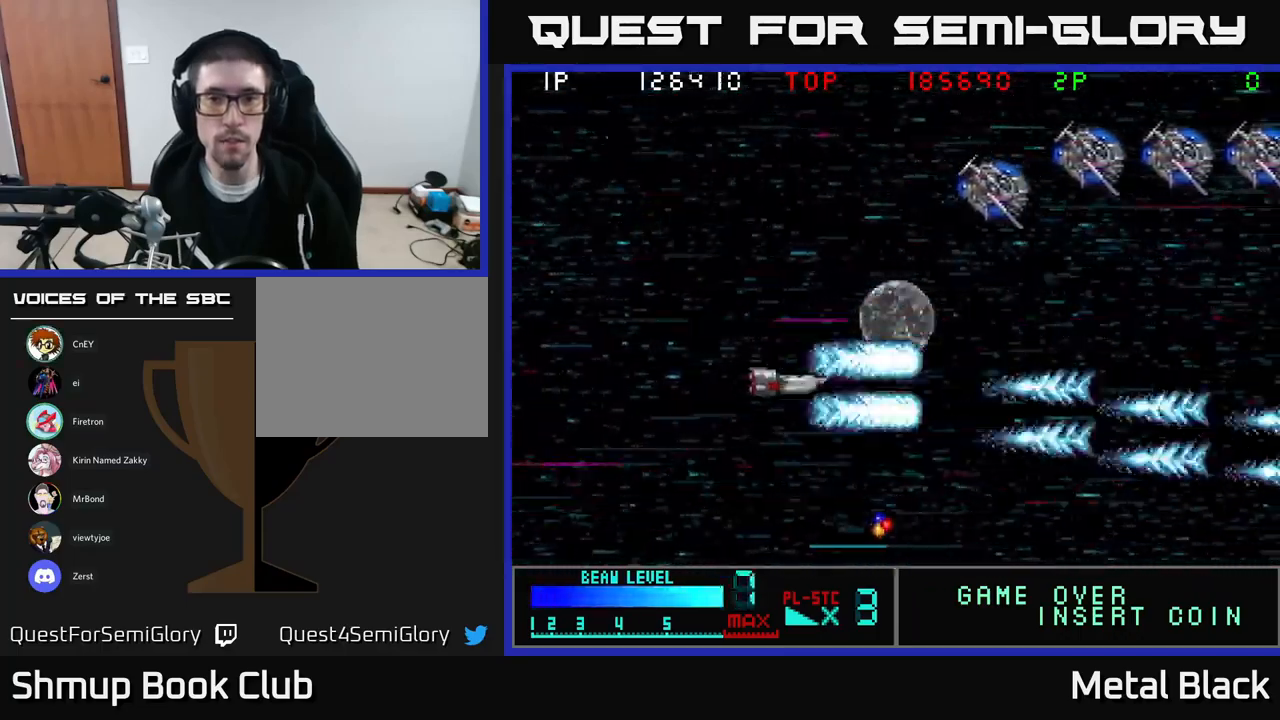
Gameplay with a controller (Xbox layout); each line is a JSON object with the inputs held at the frame after it. "events" lists button and stick changes between this image and that frame as [ms after this image, input, new state], when the widget could be followed in between. Not read: left_stick right_stick.
{"buttons": ["A", "DPAD_UP"], "events": [[33, "A", "down"], [167, "A", "up"], [233, "A", "down"], [250, "DPAD_LEFT", "down"], [417, "A", "up"], [450, "A", "down"], [467, "DPAD_LEFT", "up"]]}
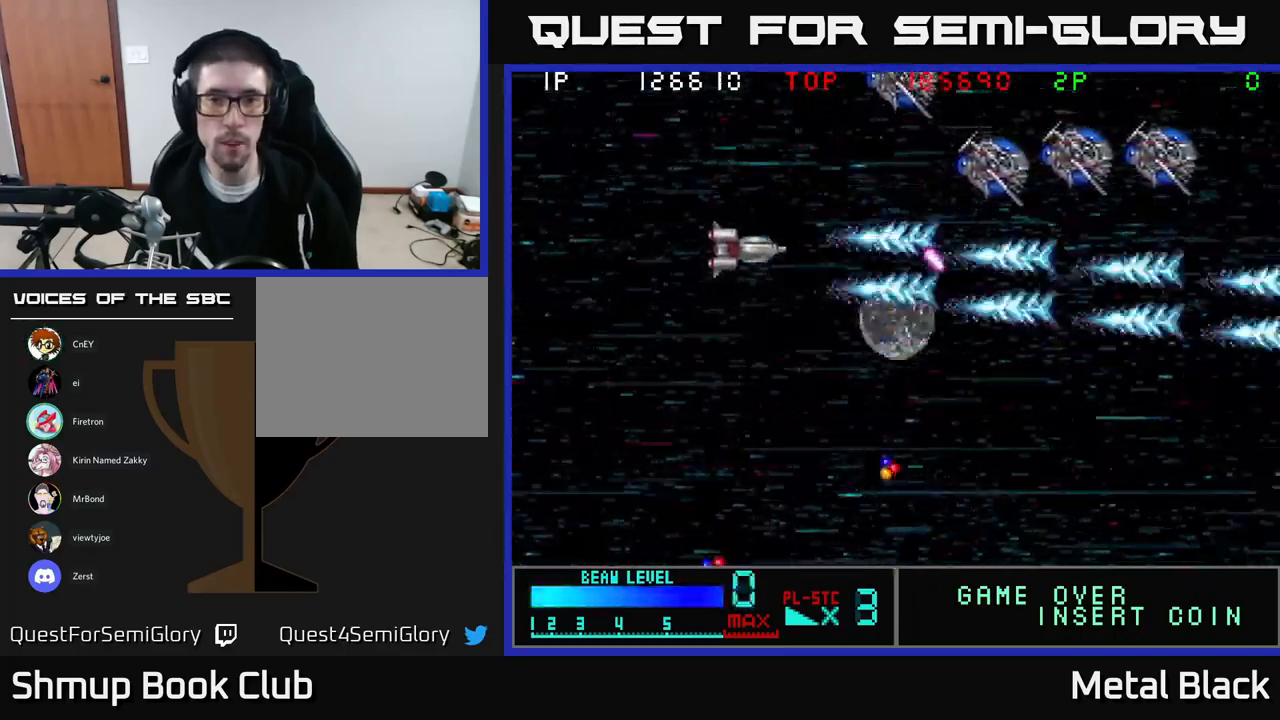
{"buttons": ["A", "DPAD_DOWN", "DPAD_LEFT"], "events": [[117, "A", "up"], [150, "A", "down"], [333, "A", "up"], [383, "A", "down"], [383, "DPAD_UP", "up"], [400, "DPAD_DOWN", "down"], [450, "DPAD_LEFT", "down"]]}
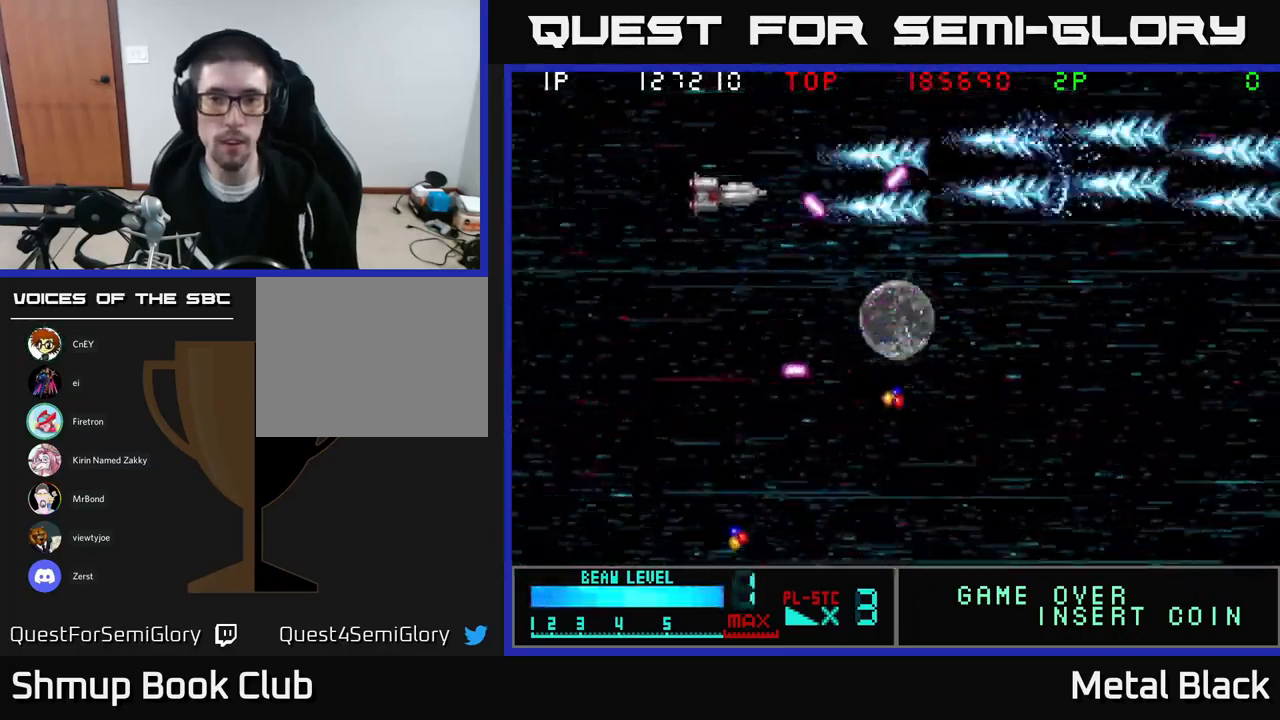
{"buttons": ["DPAD_RIGHT"], "events": [[17, "A", "up"], [67, "A", "down"], [167, "DPAD_LEFT", "up"], [250, "A", "up"], [317, "A", "down"], [383, "DPAD_RIGHT", "down"], [433, "DPAD_DOWN", "up"], [483, "A", "up"]]}
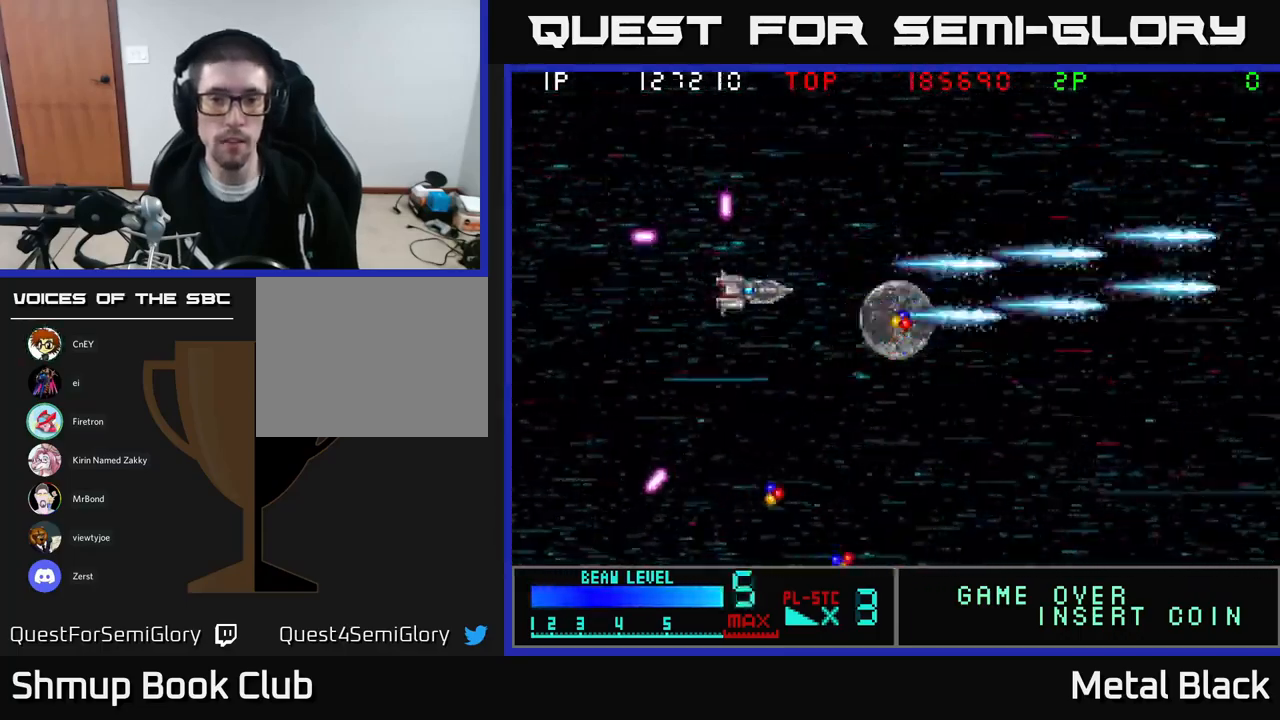
{"buttons": ["A", "DPAD_UP"], "events": [[133, "A", "down"], [283, "A", "up"], [367, "A", "down"], [400, "DPAD_UP", "down"], [467, "DPAD_RIGHT", "up"]]}
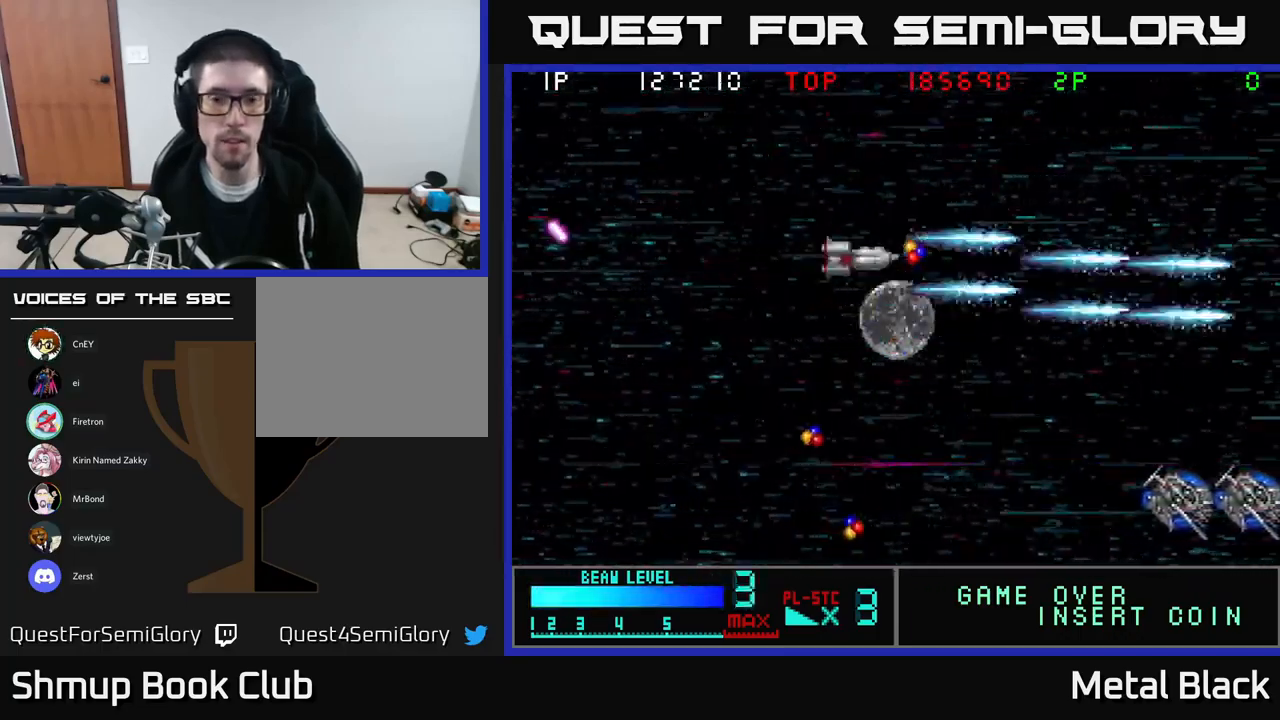
{"buttons": ["A", "DPAD_DOWN"]}
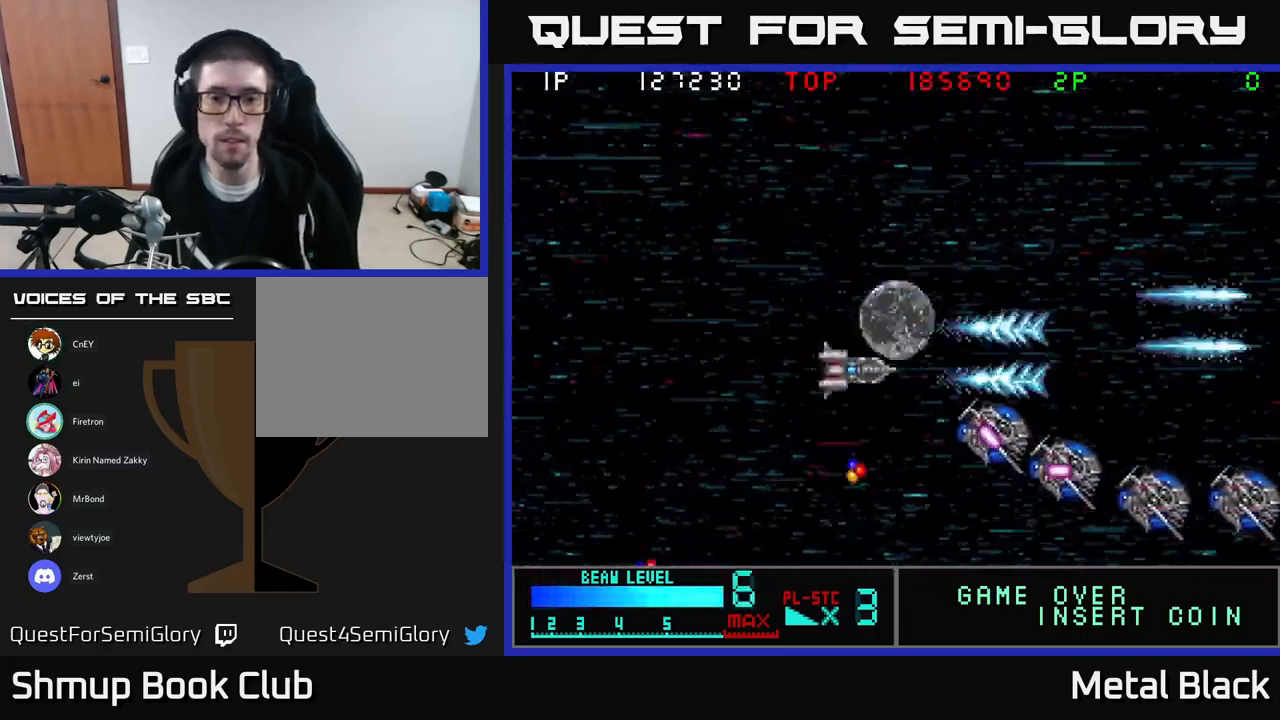
{"buttons": ["A", "DPAD_DOWN", "DPAD_LEFT"], "events": [[133, "A", "up"], [183, "A", "down"], [367, "A", "up"], [383, "A", "down"], [433, "DPAD_LEFT", "down"]]}
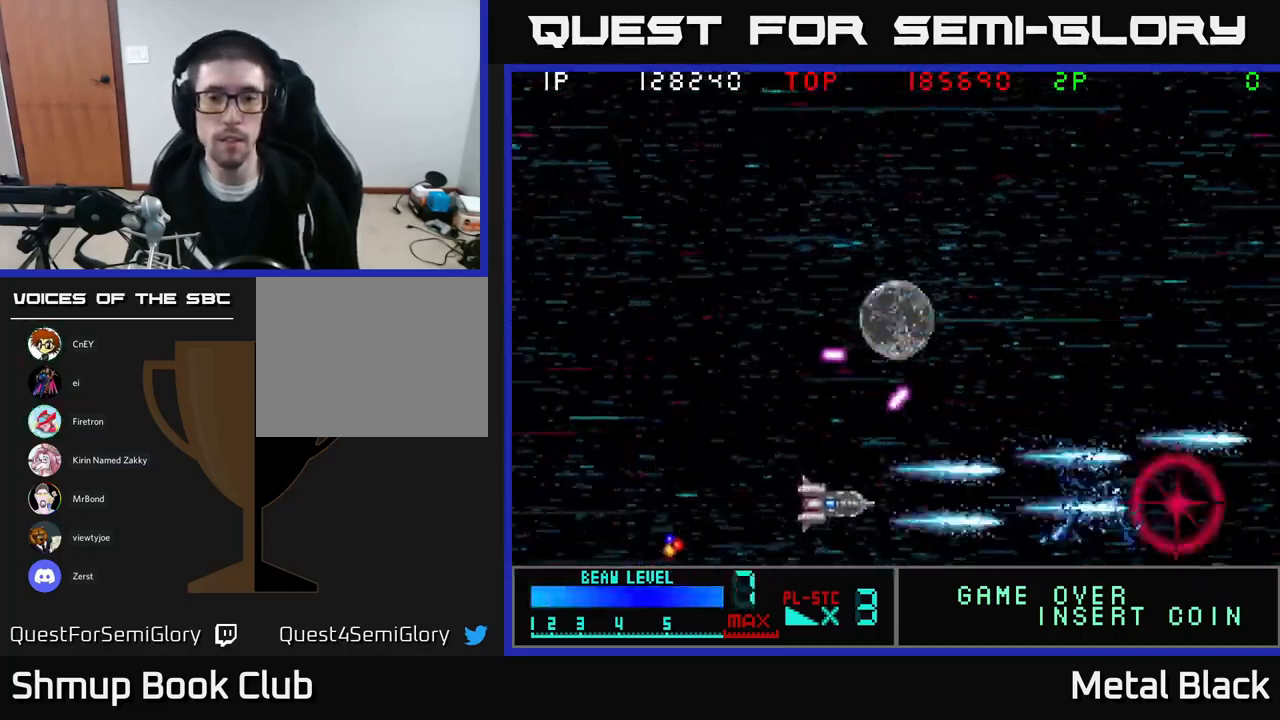
{"buttons": ["DPAD_LEFT"], "events": [[50, "A", "up"], [83, "DPAD_DOWN", "up"], [100, "A", "down"], [284, "A", "up"], [317, "A", "down"], [484, "A", "up"]]}
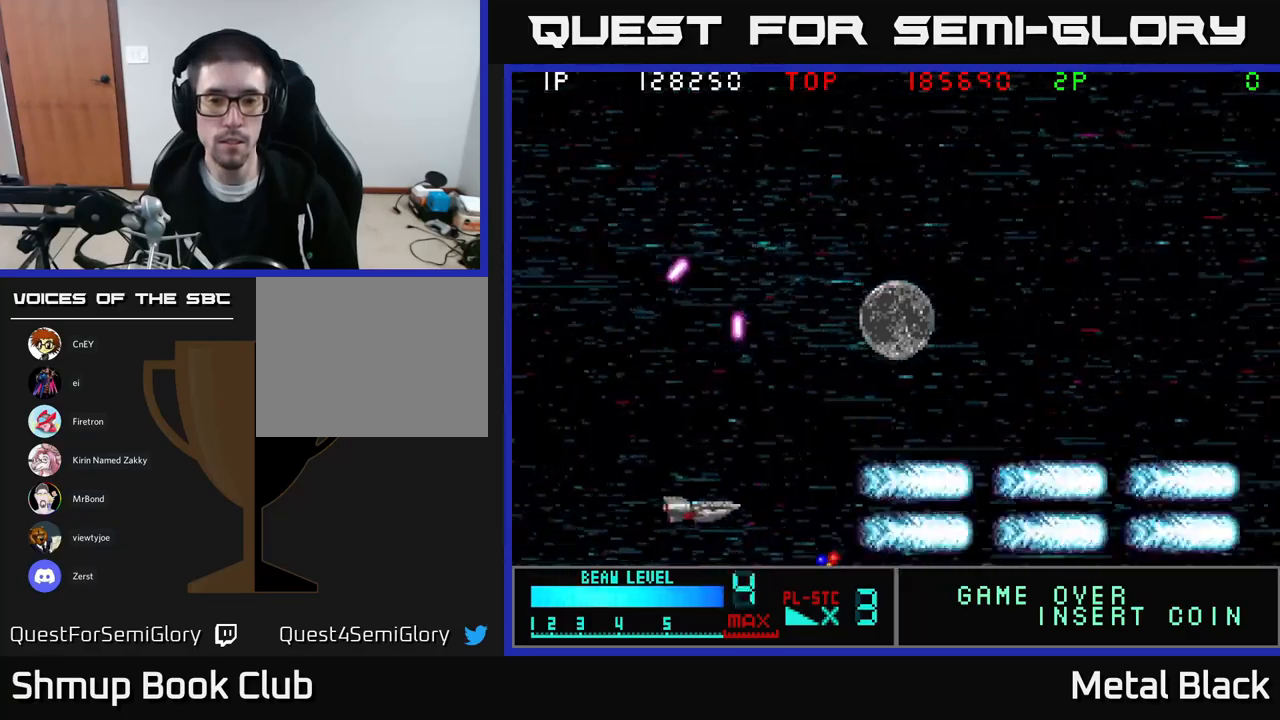
{"buttons": ["DPAD_UP", "DPAD_RIGHT"], "events": [[84, "DPAD_UP", "down"], [100, "DPAD_LEFT", "up"], [117, "A", "down"], [117, "DPAD_RIGHT", "down"], [234, "A", "up"]]}
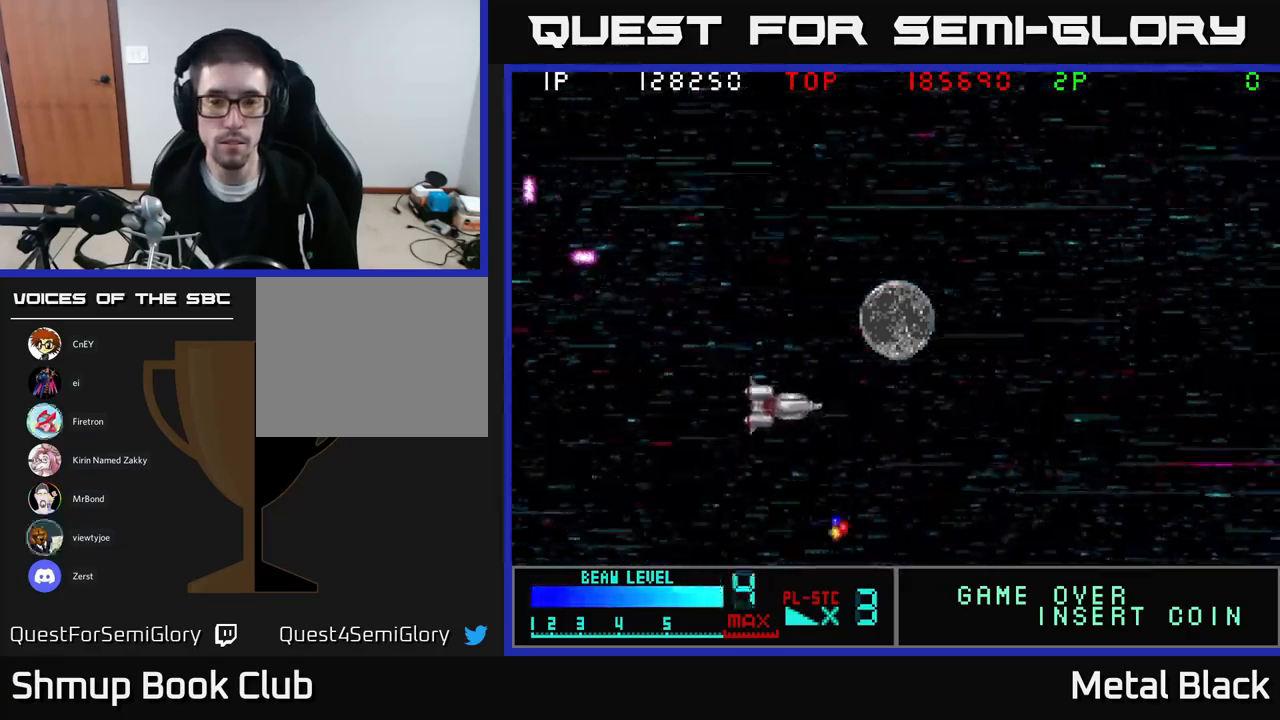
{"buttons": [], "events": [[67, "DPAD_UP", "up"], [100, "DPAD_DOWN", "down"], [400, "DPAD_RIGHT", "up"], [500, "DPAD_DOWN", "up"]]}
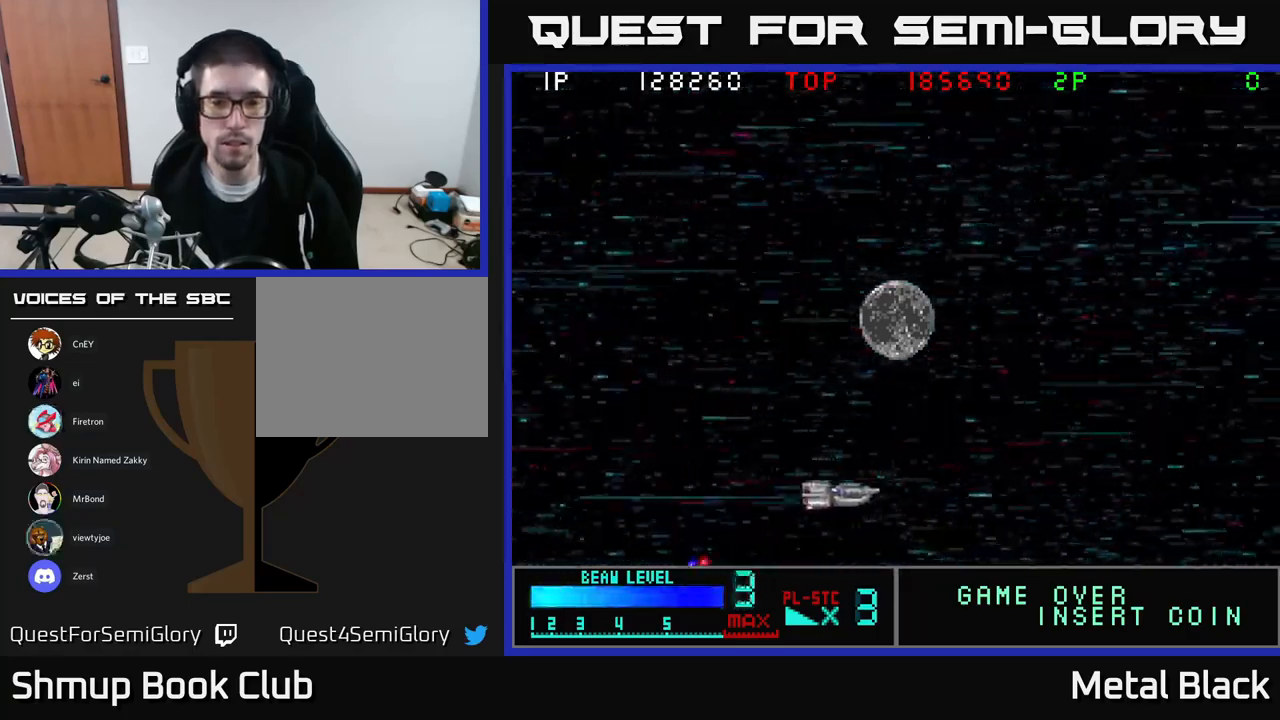
{"buttons": ["DPAD_UP"], "events": [[17, "DPAD_LEFT", "down"], [50, "DPAD_UP", "down"], [84, "A", "down"], [117, "DPAD_LEFT", "up"], [250, "A", "up"], [334, "A", "down"], [484, "A", "up"]]}
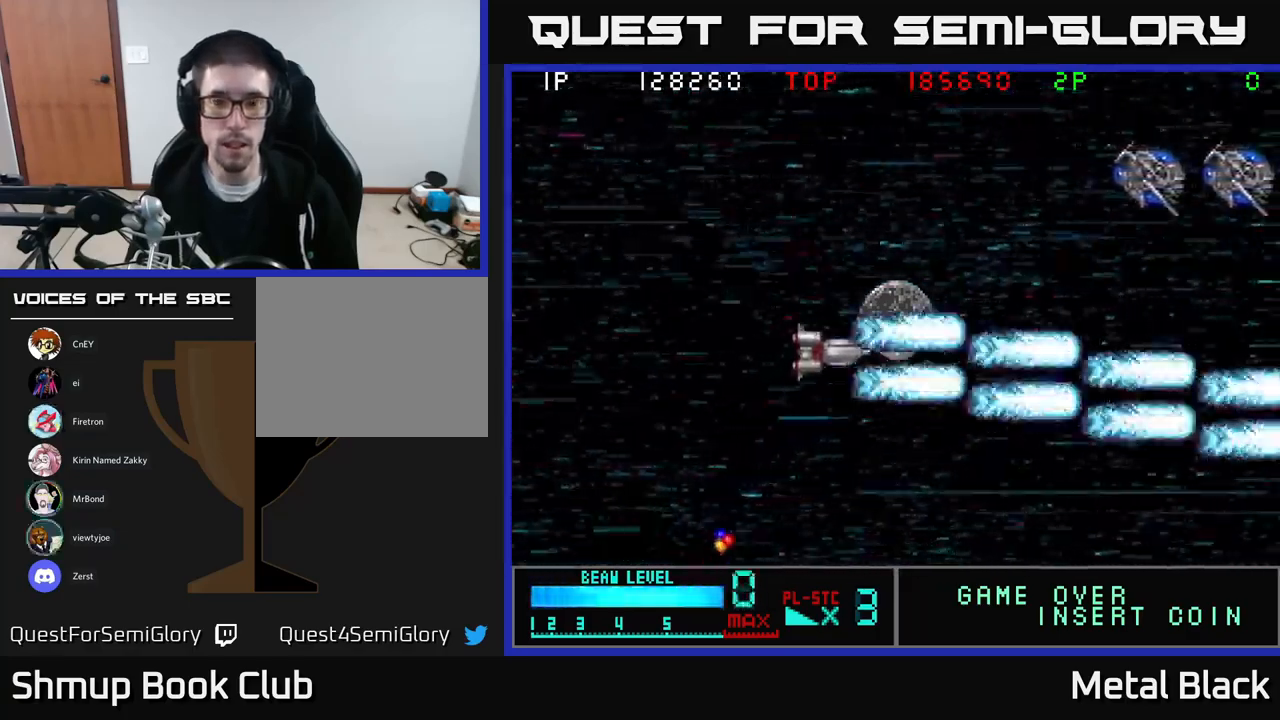
{"buttons": ["A", "DPAD_UP", "DPAD_LEFT"], "events": [[34, "A", "down"], [184, "A", "up"], [250, "A", "down"], [367, "A", "up"], [434, "A", "down"], [450, "DPAD_LEFT", "down"]]}
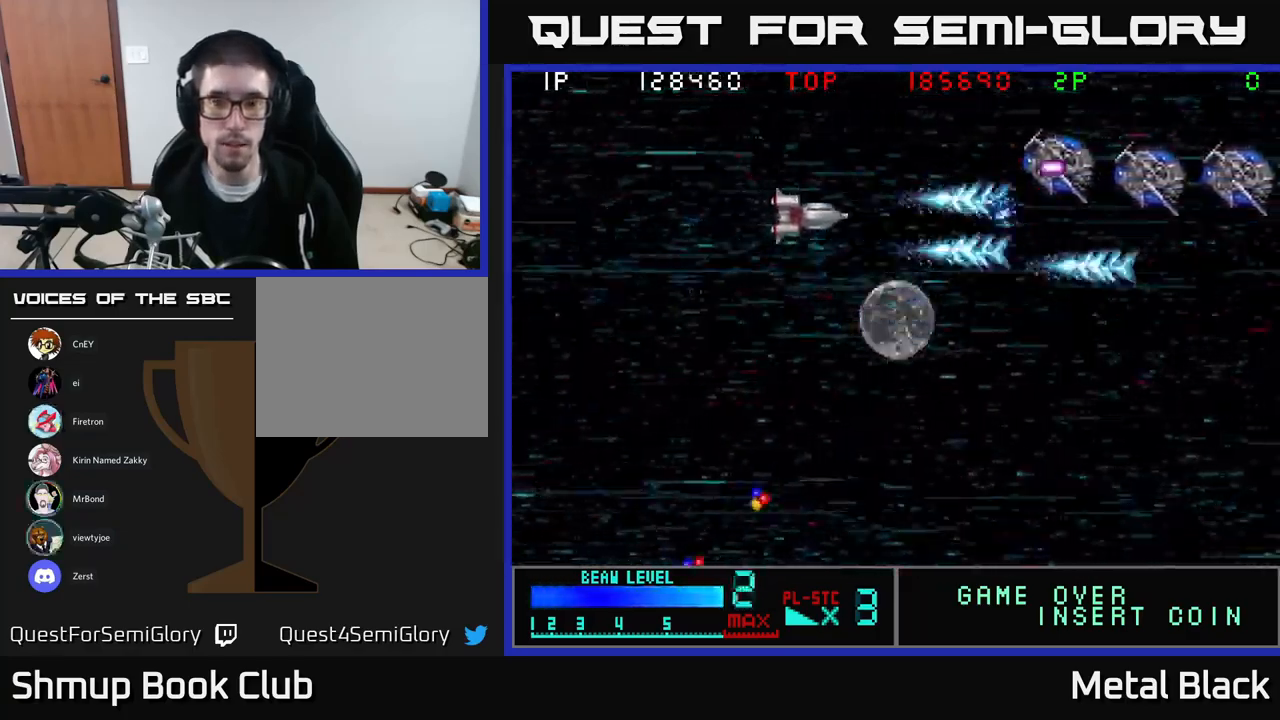
{"buttons": ["A", "DPAD_DOWN"], "events": [[117, "DPAD_UP", "up"], [134, "A", "up"], [167, "A", "down"], [334, "A", "up"], [367, "A", "down"], [367, "DPAD_LEFT", "up"], [400, "DPAD_DOWN", "down"]]}
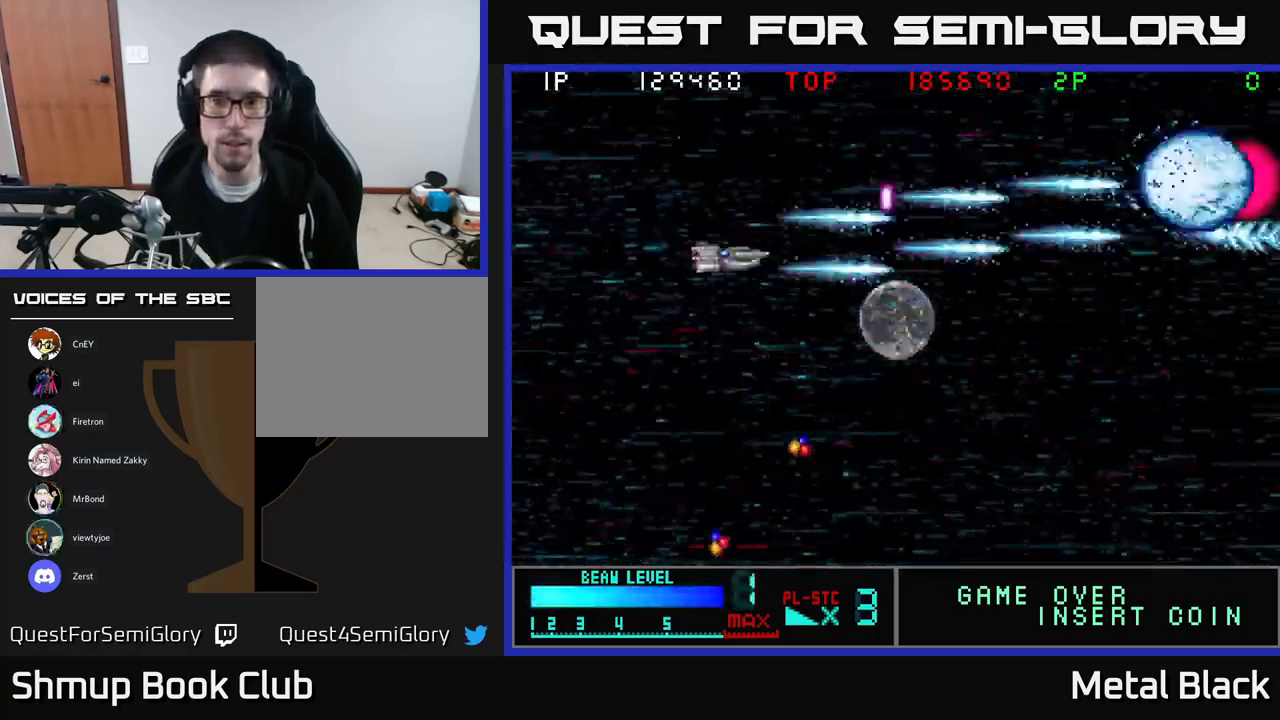
{"buttons": ["DPAD_DOWN", "DPAD_RIGHT"], "events": [[50, "A", "up"], [84, "A", "down"], [100, "DPAD_RIGHT", "down"], [234, "DPAD_DOWN", "up"], [250, "A", "up"], [317, "A", "down"], [484, "A", "up"], [500, "DPAD_DOWN", "down"]]}
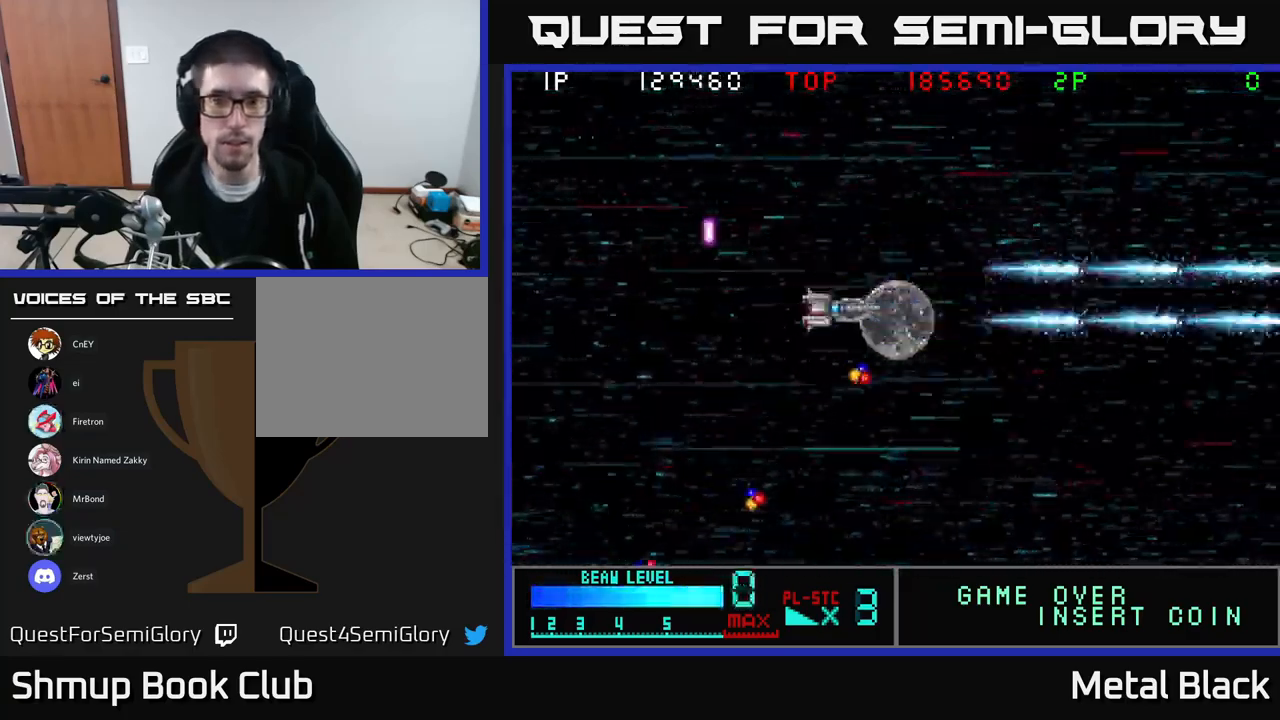
{"buttons": ["DPAD_DOWN"], "events": [[167, "DPAD_RIGHT", "up"], [300, "DPAD_LEFT", "down"], [500, "DPAD_LEFT", "up"]]}
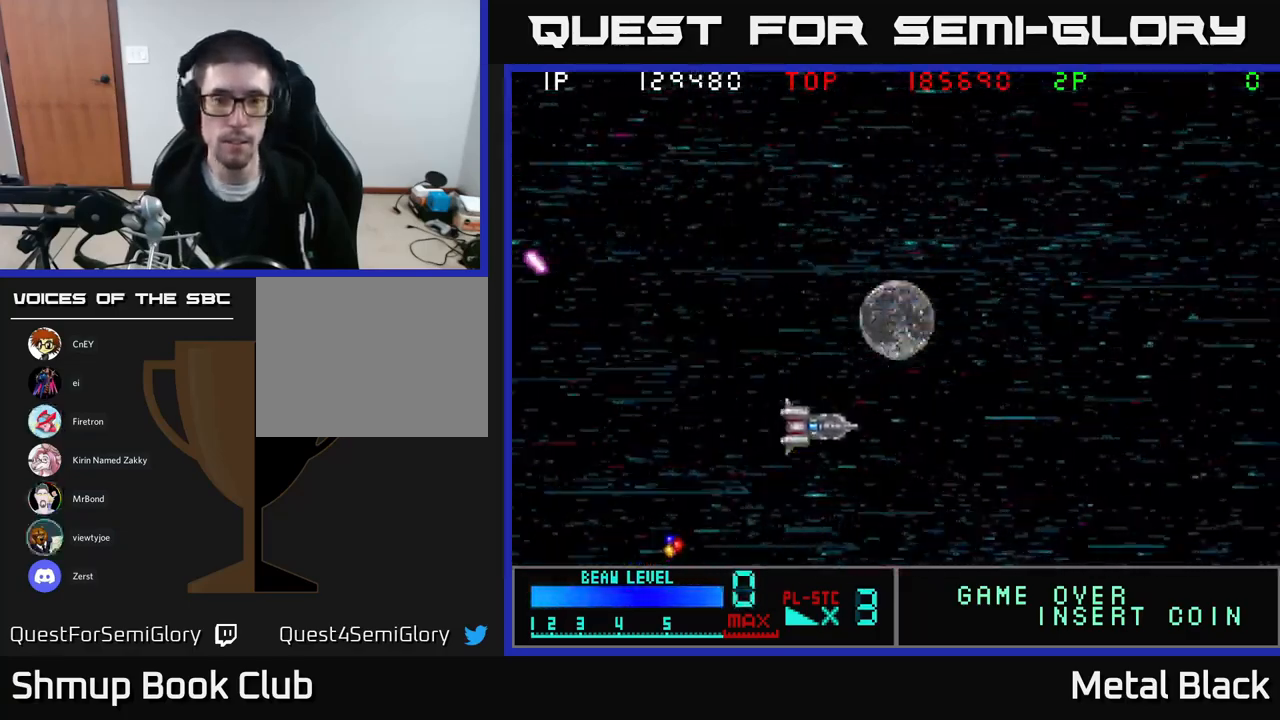
{"buttons": ["DPAD_LEFT"], "events": [[100, "DPAD_LEFT", "down"], [434, "DPAD_DOWN", "up"]]}
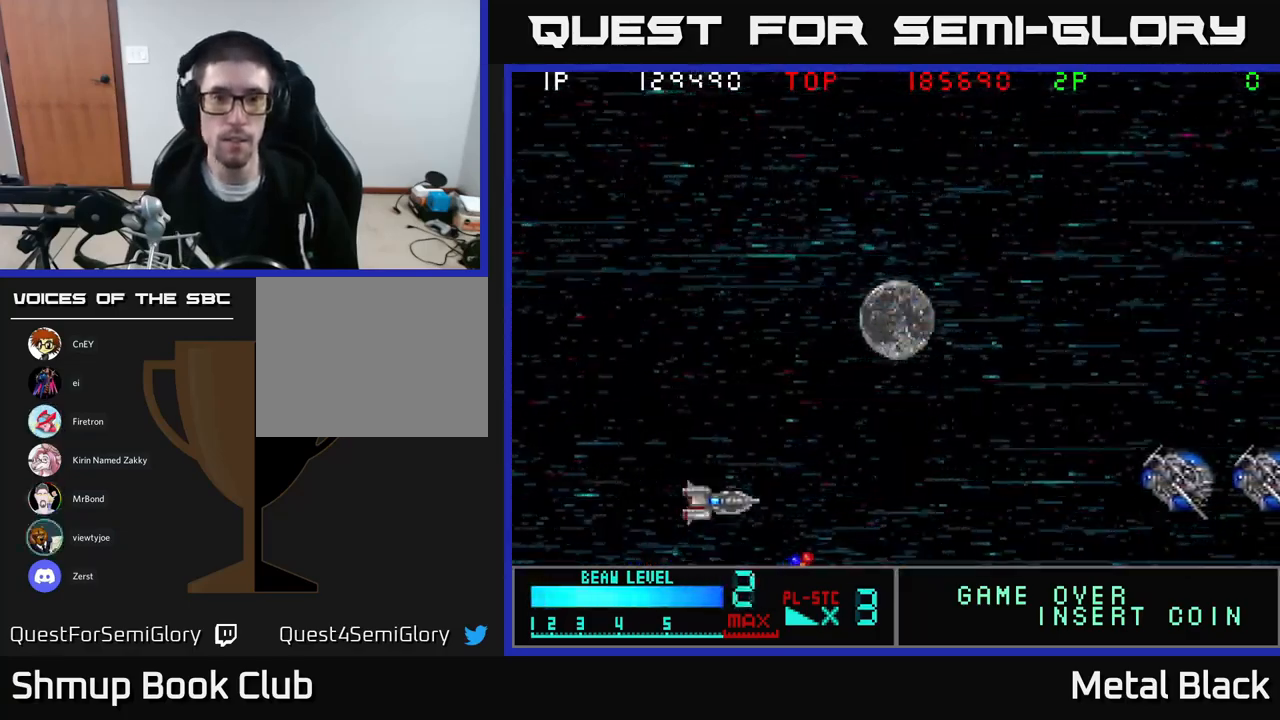
{"buttons": ["A", "DPAD_UP"], "events": [[67, "DPAD_UP", "down"], [84, "A", "down"], [84, "DPAD_LEFT", "up"], [100, "DPAD_UP", "up"], [117, "DPAD_RIGHT", "down"], [184, "A", "up"], [234, "A", "down"], [384, "DPAD_UP", "down"], [467, "DPAD_RIGHT", "up"], [484, "A", "up"], [500, "A", "down"]]}
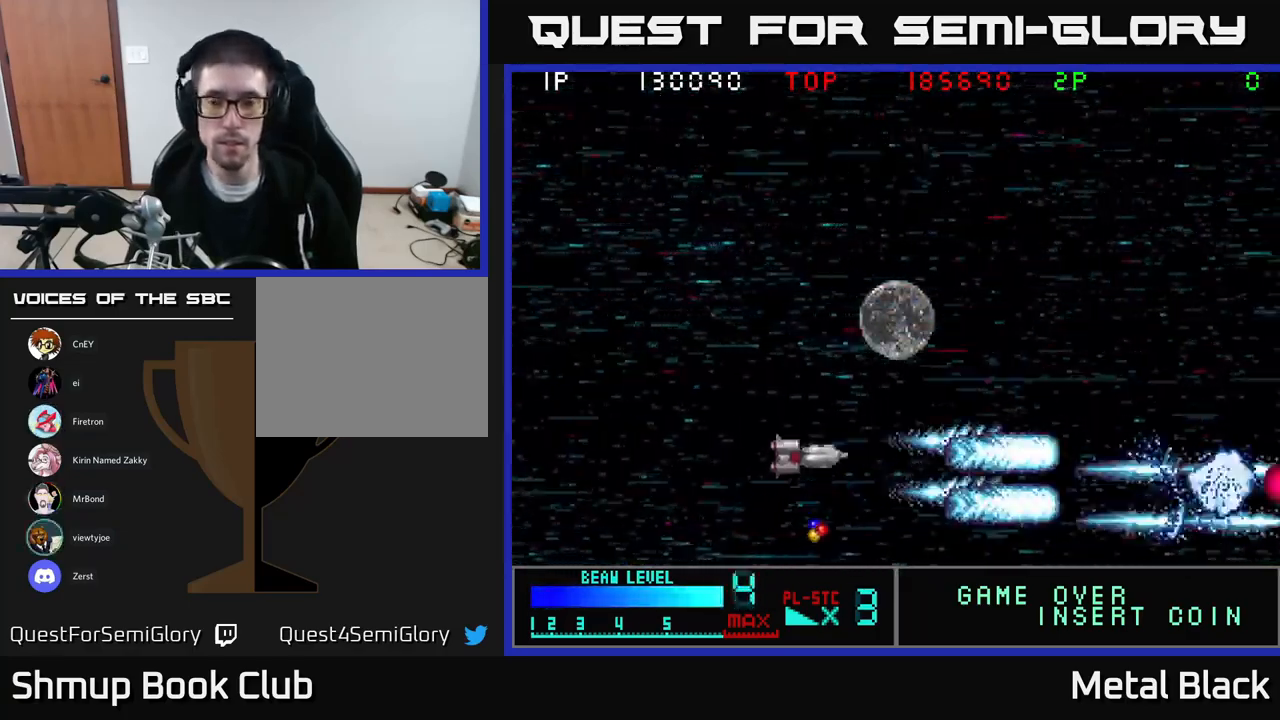
{"buttons": ["A", "DPAD_RIGHT"]}
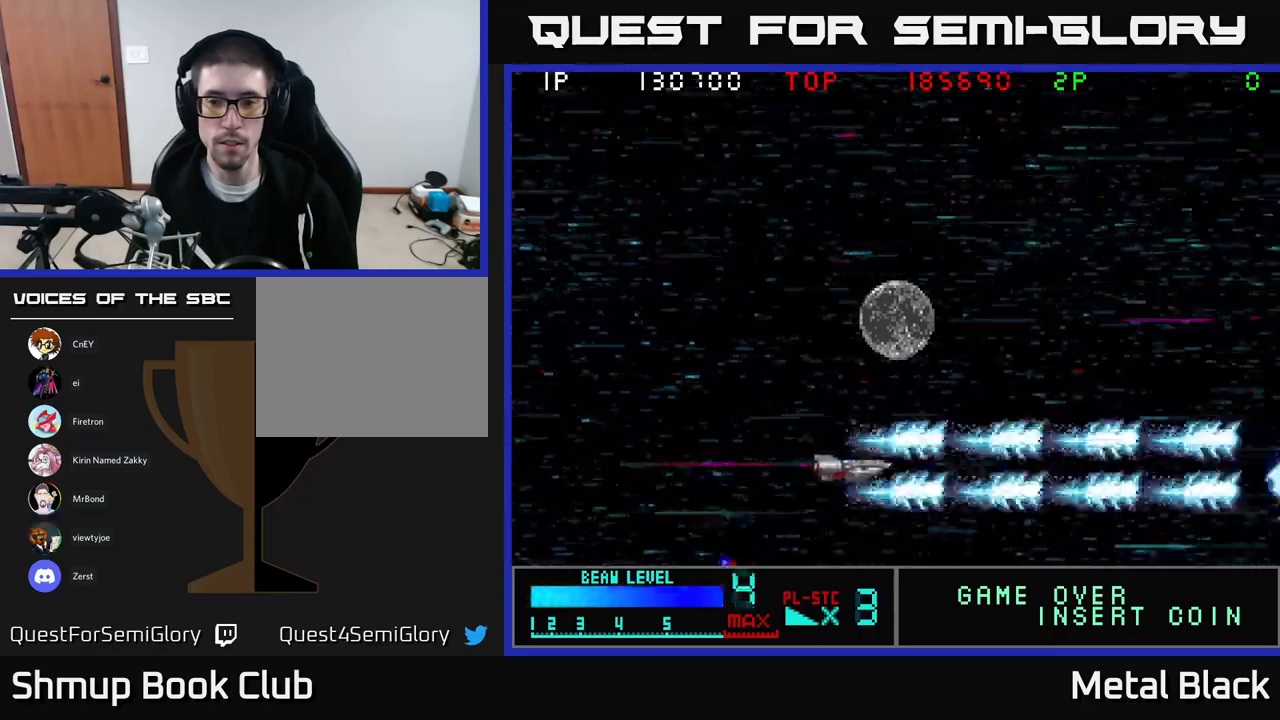
{"buttons": ["DPAD_UP"], "events": [[83, "A", "up"], [150, "DPAD_RIGHT", "up"], [200, "DPAD_UP", "down"]]}
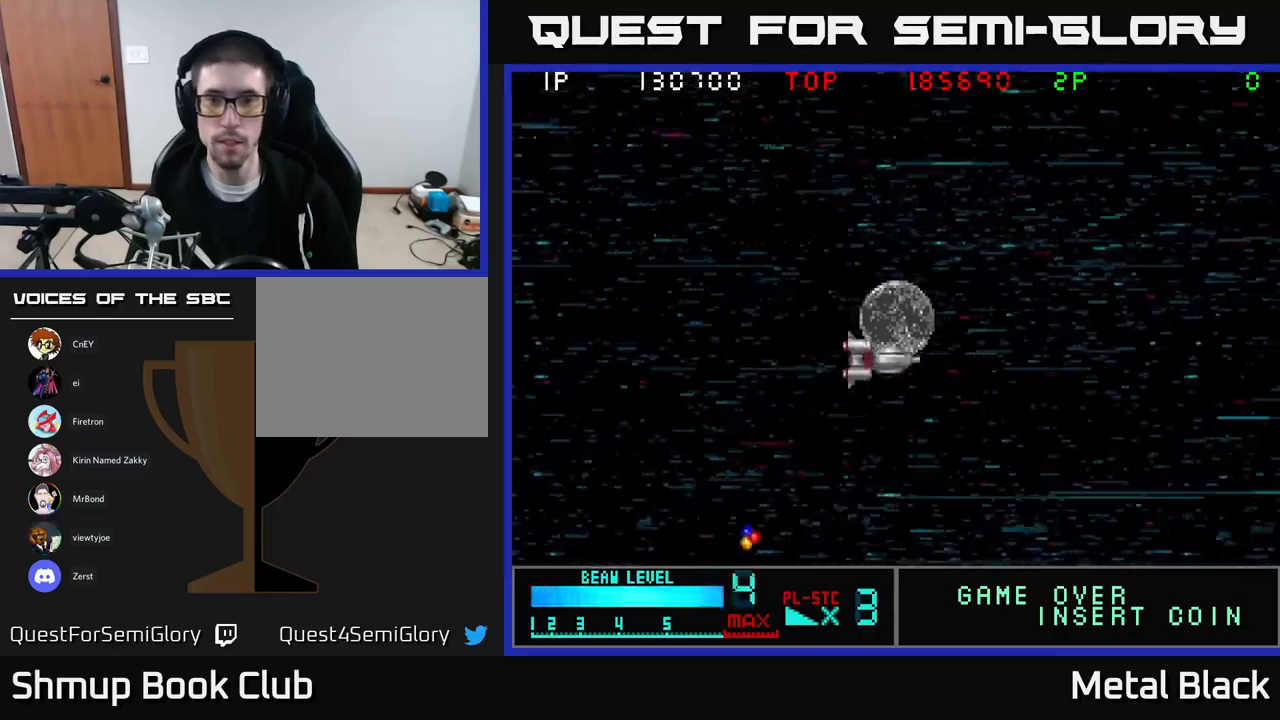
{"buttons": ["DPAD_DOWN"], "events": [[117, "DPAD_LEFT", "down"], [217, "DPAD_UP", "up"], [267, "DPAD_DOWN", "down"], [333, "DPAD_LEFT", "up"]]}
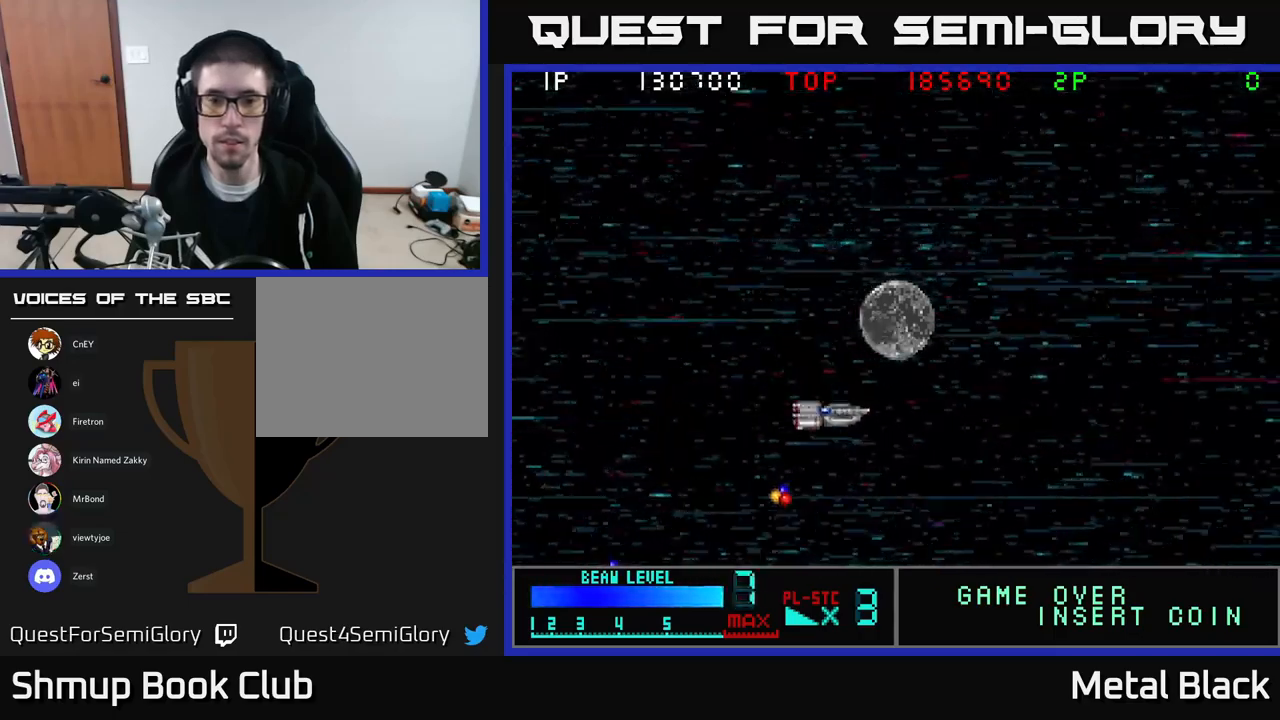
{"buttons": ["DPAD_UP"], "events": [[83, "DPAD_LEFT", "down"], [250, "DPAD_LEFT", "up"], [317, "DPAD_DOWN", "up"], [317, "DPAD_RIGHT", "down"], [333, "DPAD_UP", "down"], [383, "DPAD_RIGHT", "up"]]}
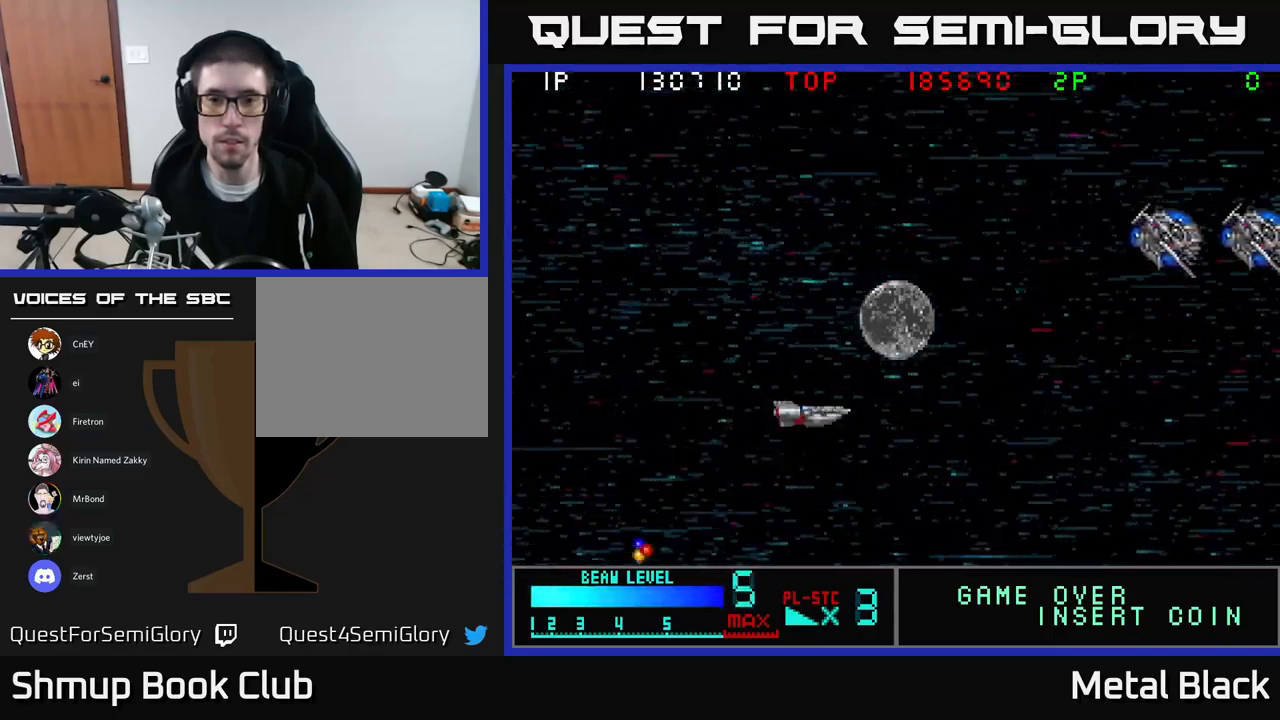
{"buttons": ["A", "DPAD_UP"], "events": [[150, "A", "down"], [300, "A", "up"], [333, "A", "down"]]}
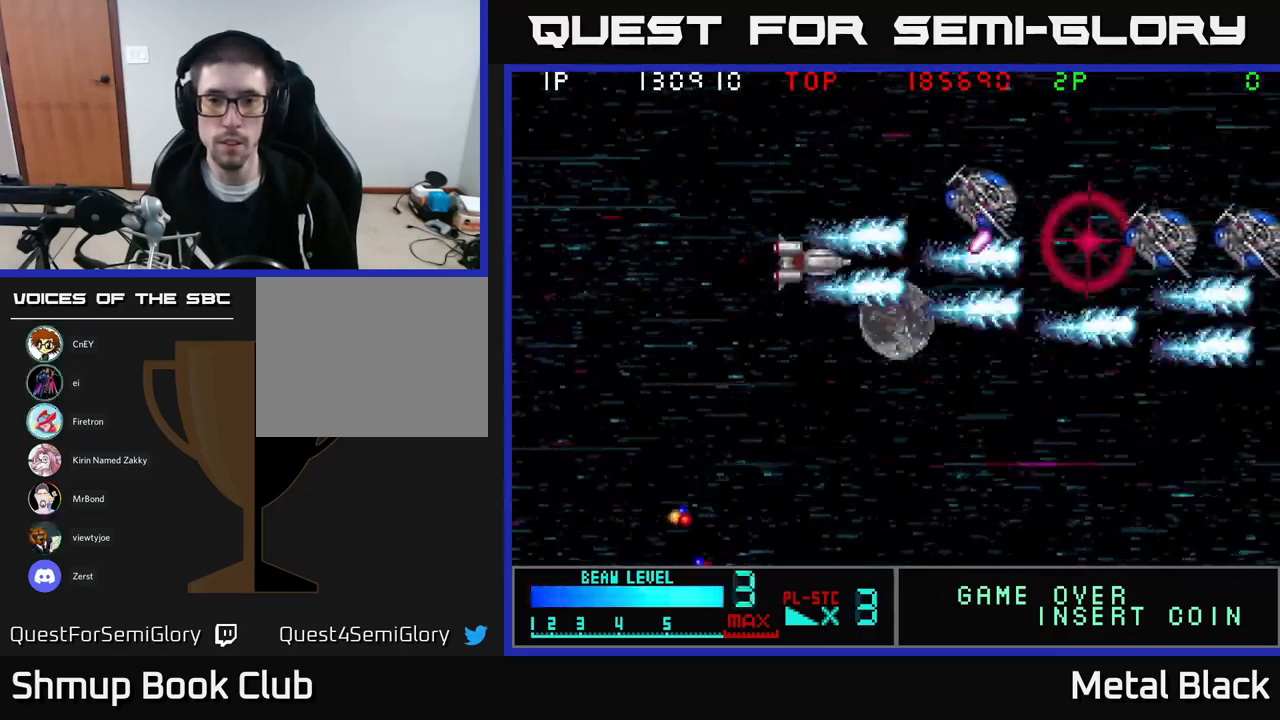
{"buttons": ["A", "DPAD_UP", "DPAD_LEFT"], "events": [[17, "A", "up"], [33, "A", "down"], [133, "DPAD_LEFT", "down"], [150, "DPAD_UP", "up"], [217, "A", "up"], [217, "DPAD_DOWN", "down"], [267, "A", "down"], [350, "DPAD_LEFT", "up"], [400, "A", "up"], [400, "DPAD_LEFT", "down"], [433, "DPAD_DOWN", "up"], [467, "A", "down"], [500, "DPAD_UP", "down"]]}
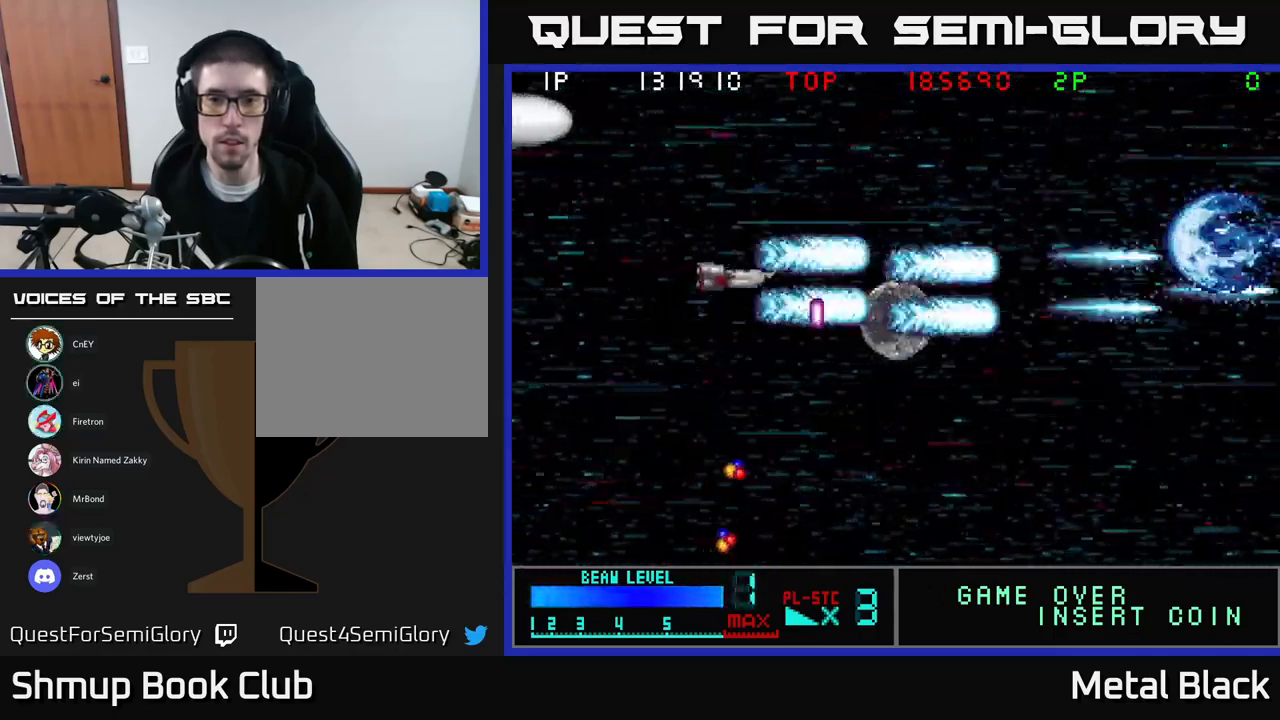
{"buttons": ["A", "DPAD_DOWN"], "events": [[50, "DPAD_LEFT", "up"], [83, "DPAD_RIGHT", "down"], [133, "A", "up"], [200, "A", "down"], [217, "DPAD_UP", "up"], [333, "A", "up"], [383, "DPAD_DOWN", "down"], [400, "DPAD_RIGHT", "up"], [417, "A", "down"]]}
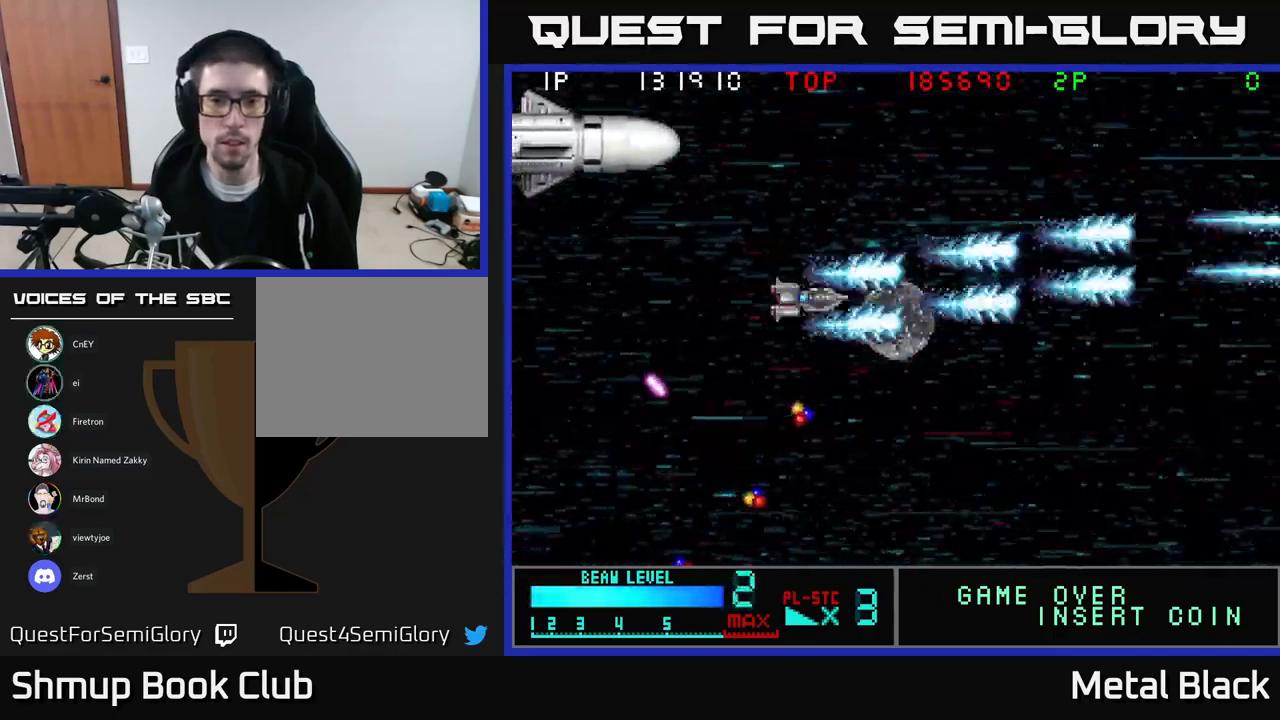
{"buttons": ["DPAD_UP", "DPAD_LEFT"], "events": [[67, "A", "up"], [117, "DPAD_RIGHT", "down"], [200, "DPAD_RIGHT", "up"], [233, "A", "down"], [233, "DPAD_LEFT", "down"], [317, "DPAD_DOWN", "up"], [383, "DPAD_UP", "down"], [417, "A", "up"]]}
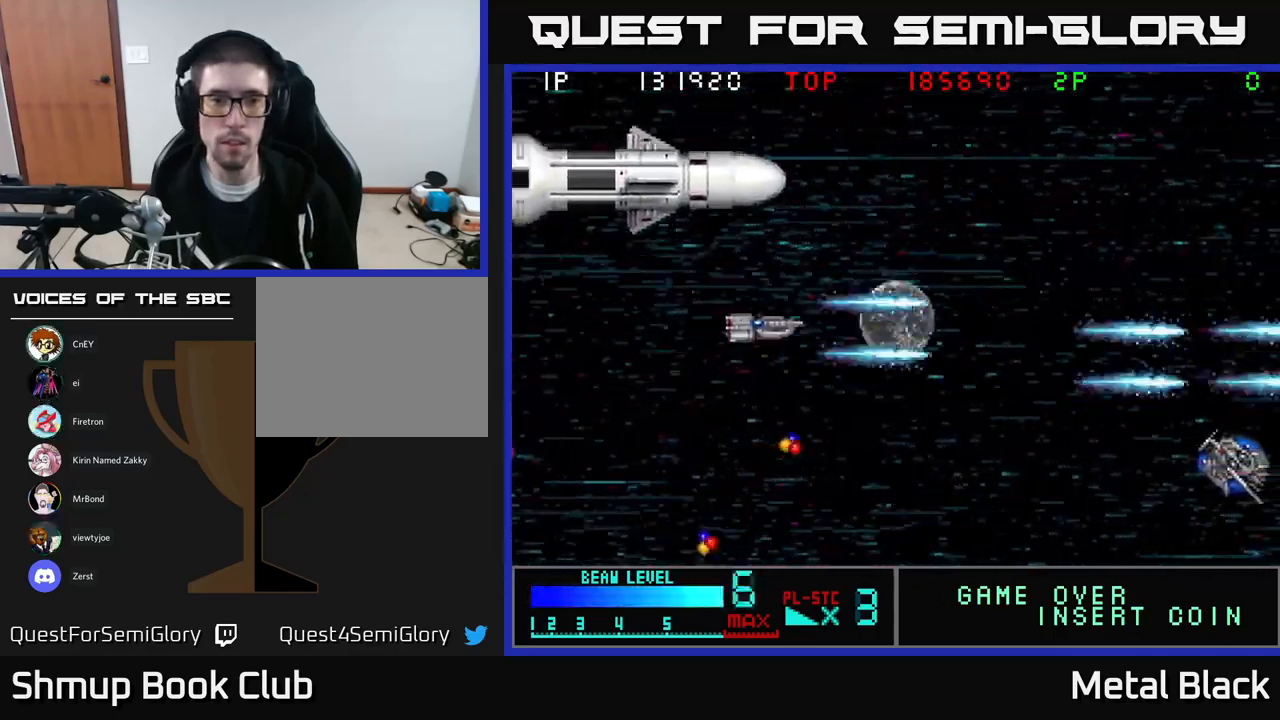
{"buttons": ["A"], "events": [[17, "A", "down"], [117, "A", "up"], [150, "DPAD_UP", "up"], [200, "A", "down"], [317, "A", "up"], [367, "A", "down"], [500, "DPAD_LEFT", "up"]]}
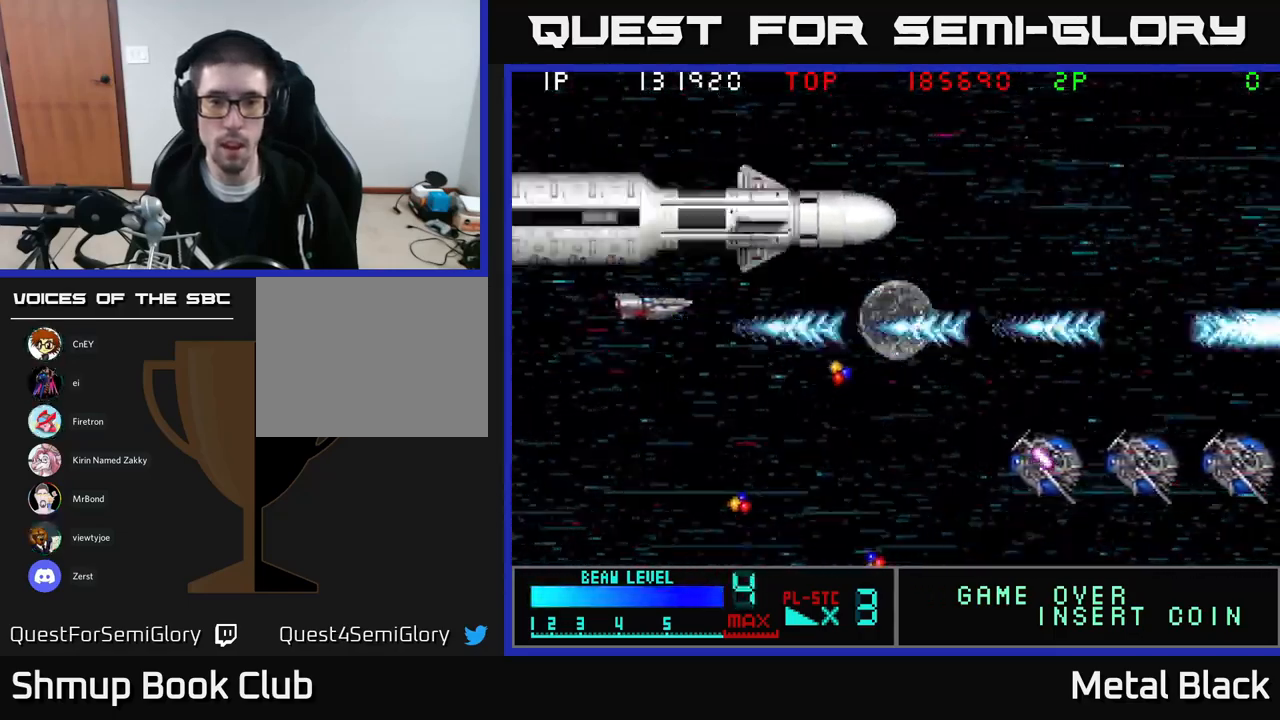
{"buttons": ["A", "DPAD_DOWN"], "events": [[33, "A", "up"], [67, "A", "down"], [183, "DPAD_DOWN", "down"], [217, "DPAD_RIGHT", "down"], [233, "A", "up"], [300, "A", "down"], [417, "DPAD_RIGHT", "up"], [433, "A", "up"], [483, "A", "down"]]}
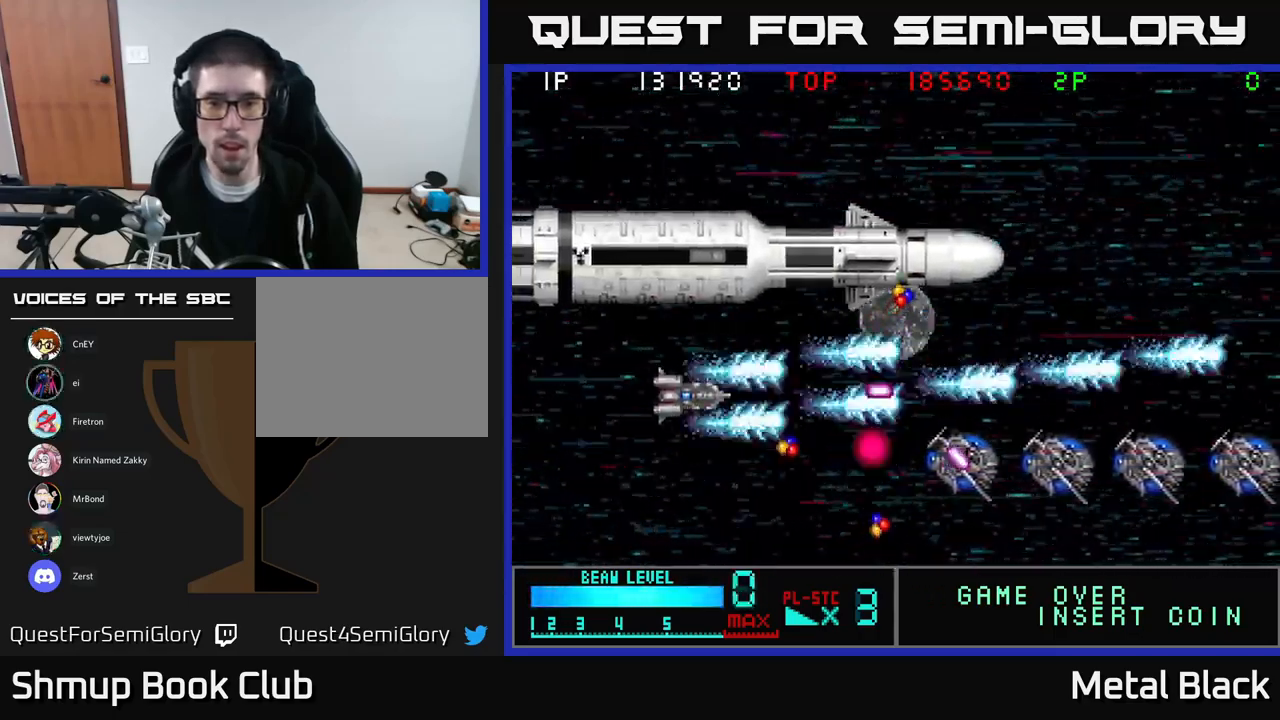
{"buttons": ["A", "DPAD_UP", "DPAD_LEFT"], "events": [[100, "A", "up"], [167, "A", "down"], [283, "DPAD_LEFT", "down"], [299, "A", "up"], [299, "DPAD_DOWN", "up"], [333, "A", "down"], [366, "DPAD_UP", "down"], [466, "A", "up"], [516, "A", "down"]]}
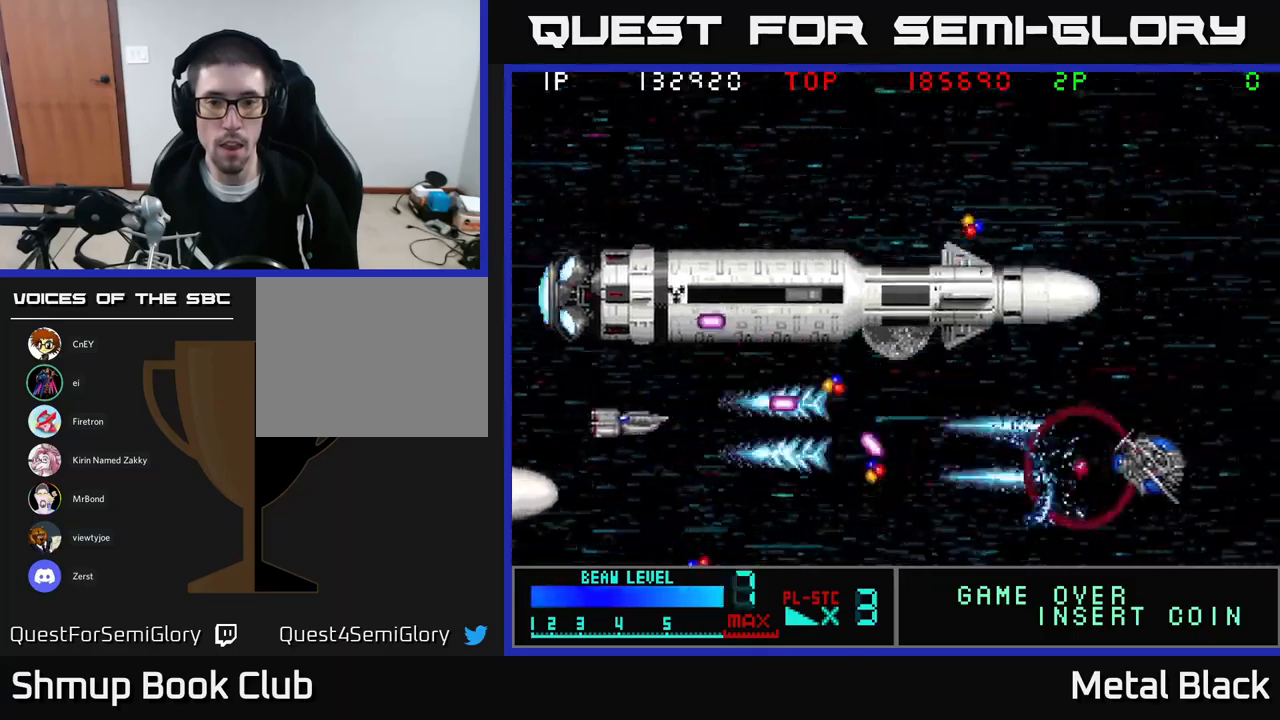
{"buttons": ["A", "DPAD_RIGHT"], "events": [[100, "DPAD_UP", "up"], [167, "A", "up"], [167, "DPAD_LEFT", "up"], [200, "A", "down"], [333, "A", "up"], [400, "A", "down"], [467, "DPAD_RIGHT", "down"]]}
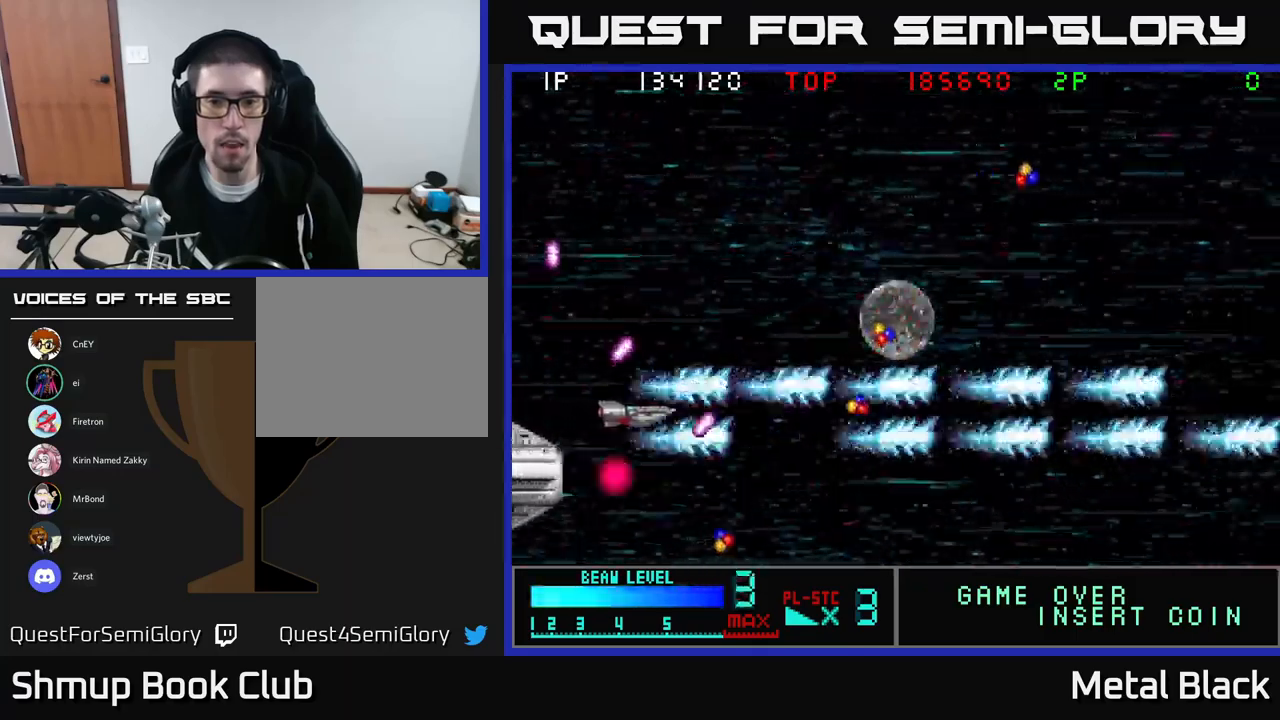
{"buttons": ["A", "DPAD_UP"], "events": [[50, "A", "up"], [83, "A", "down"], [133, "DPAD_UP", "down"], [150, "DPAD_RIGHT", "up"], [233, "A", "up"], [283, "A", "down"], [283, "DPAD_LEFT", "down"], [350, "DPAD_LEFT", "up"], [433, "A", "up"], [483, "A", "down"]]}